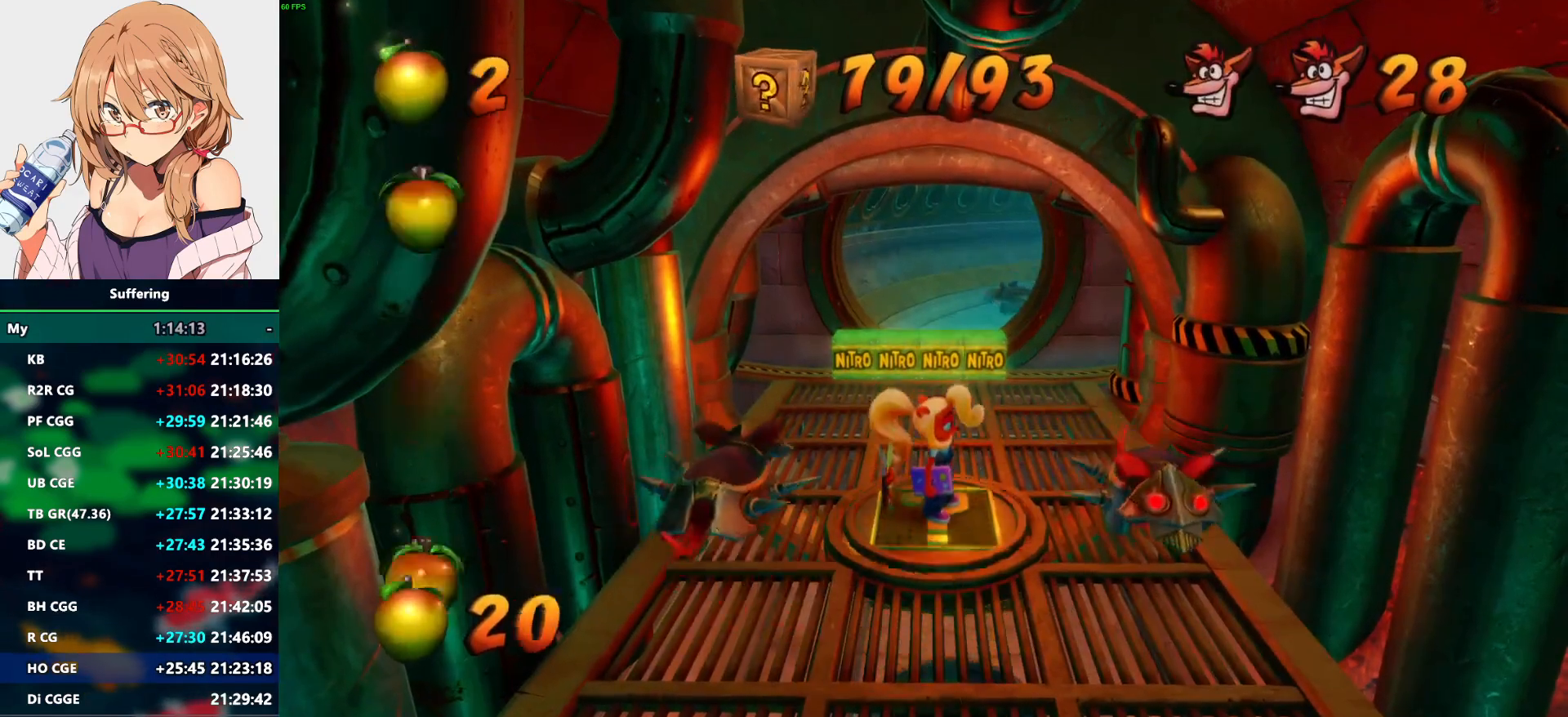
Gameplay with a controller (PlayStation layout); each line is a JSON object with the inputs held at the frame after it (dt_ms = milliseconds from this image to that frame). "events" lists button and stick changes between this image and that frame as [ms after this image, input, new state], when the widget could be followed in between.
{"dt_ms": 500, "buttons": ["DPAD_LEFT"], "left_stick": "center", "right_stick": "center", "events": [[450, "DPAD_LEFT", "down"]]}
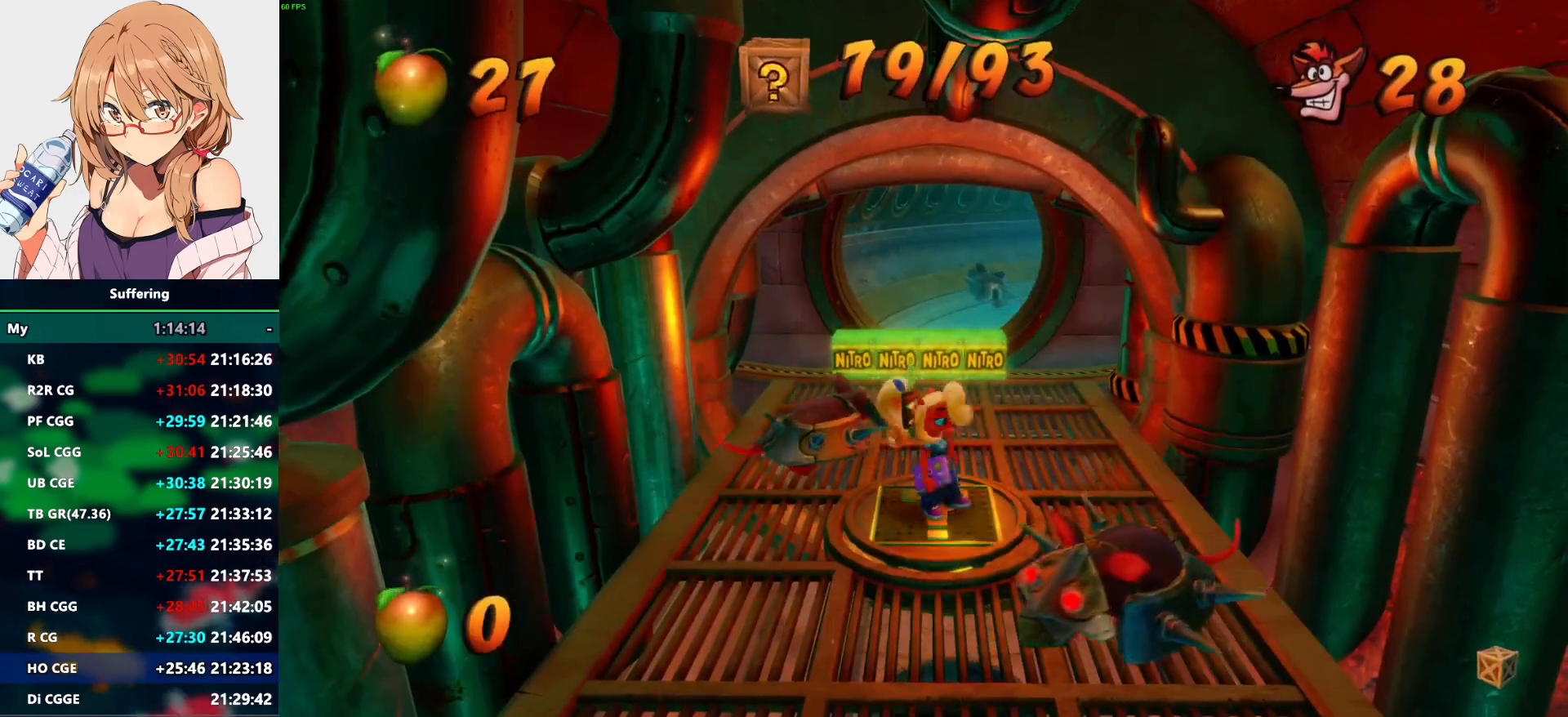
{"dt_ms": 500, "buttons": [], "left_stick": "center", "right_stick": "center", "events": [[67, "CROSS", "down"], [183, "CROSS", "up"], [400, "DPAD_LEFT", "up"], [400, "DPAD_UP", "down"], [433, "DPAD_UP", "up"]]}
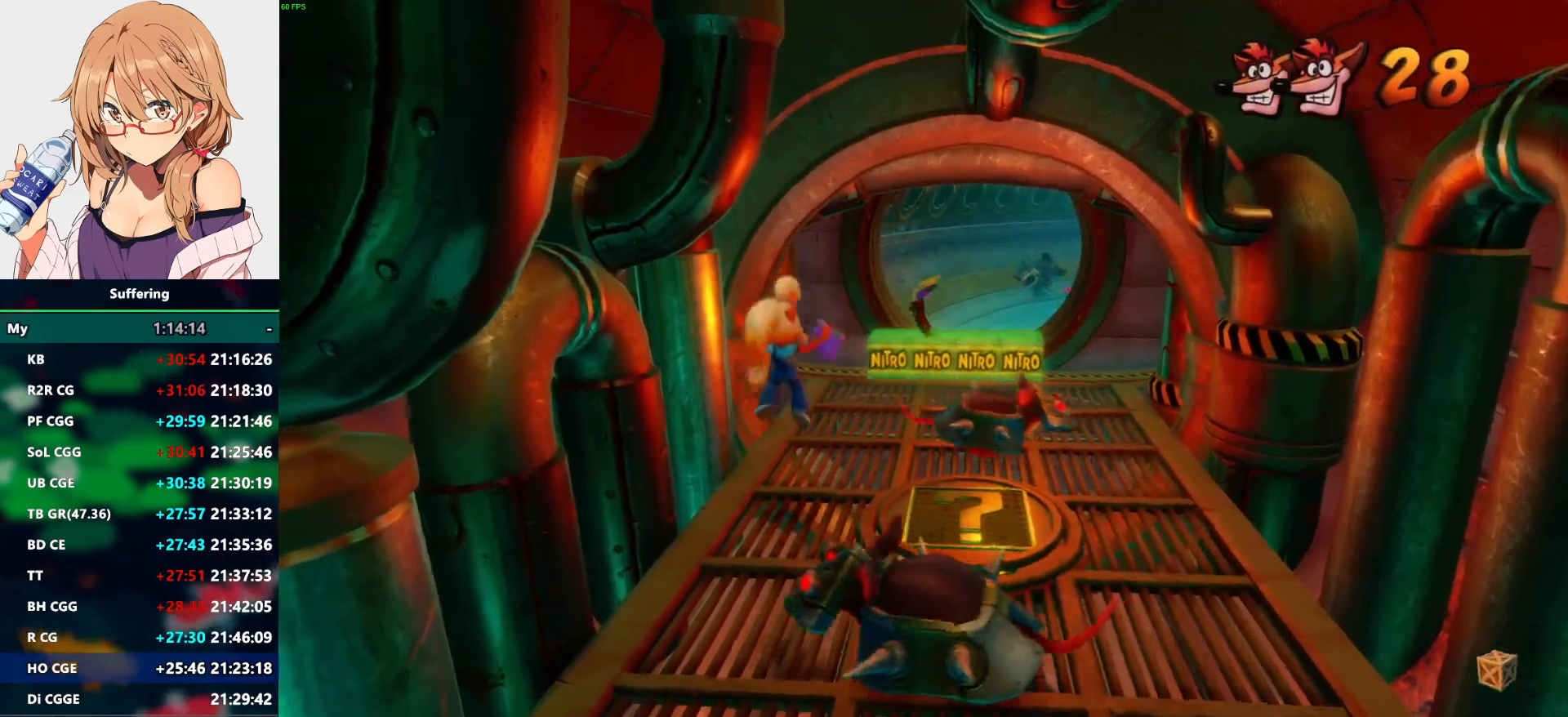
{"dt_ms": 500, "buttons": ["DPAD_UP", "DPAD_RIGHT"], "left_stick": "center", "right_stick": "center", "events": [[67, "DPAD_UP", "down"], [217, "DPAD_RIGHT", "down"]]}
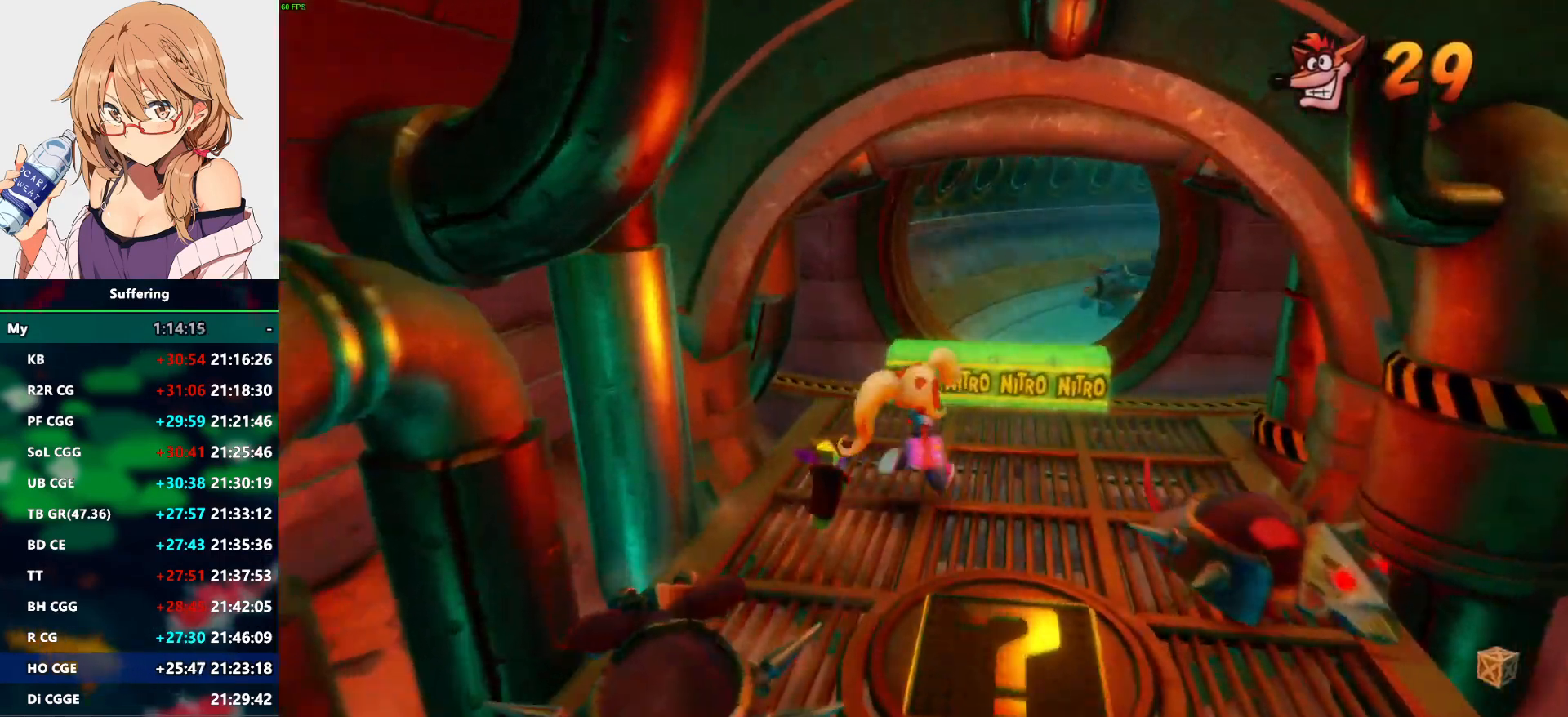
{"dt_ms": 500, "buttons": ["CROSS", "DPAD_UP", "DPAD_RIGHT"], "left_stick": "center", "right_stick": "center", "events": [[183, "DPAD_RIGHT", "up"], [200, "CROSS", "down"], [500, "DPAD_RIGHT", "down"]]}
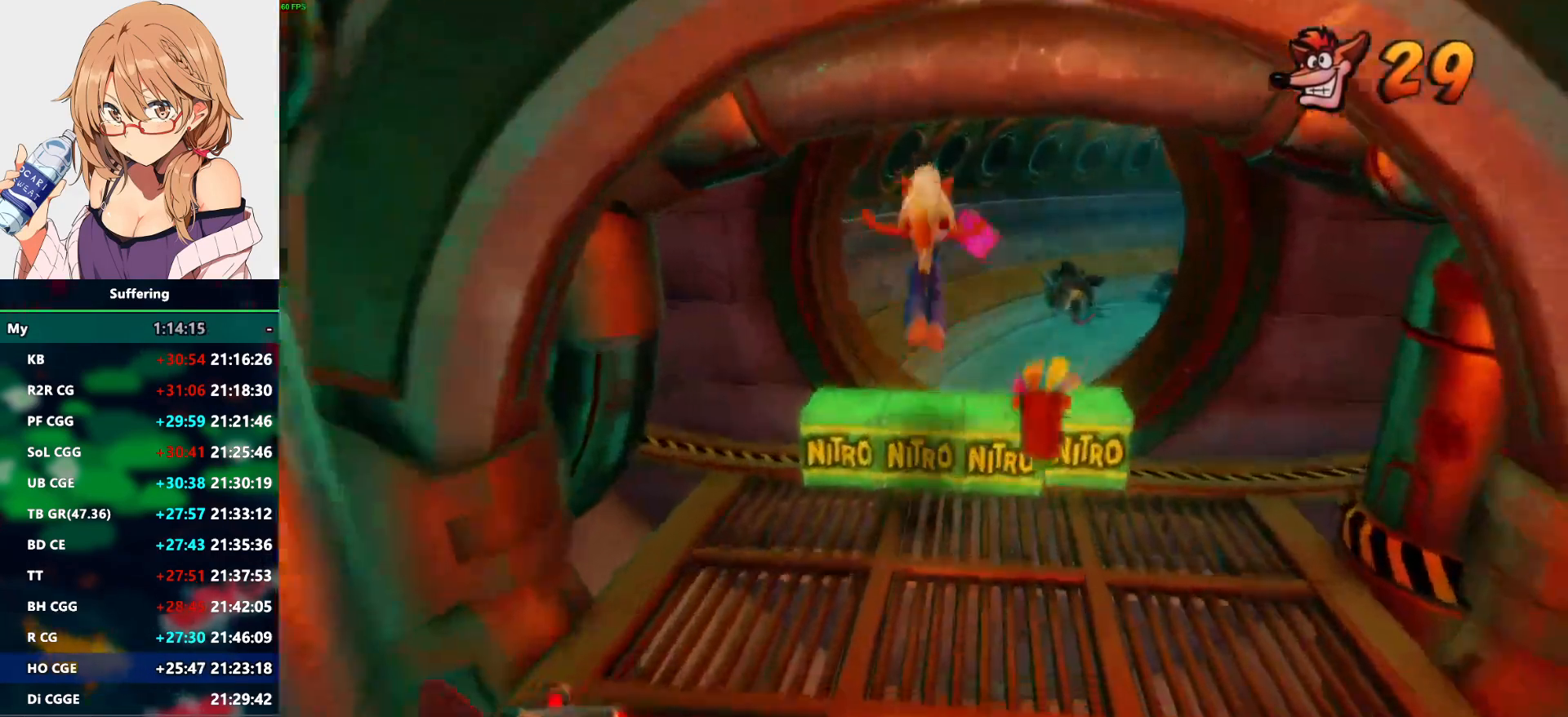
{"dt_ms": 1000, "buttons": ["CROSS", "R1", "DPAD_UP", "DPAD_RIGHT"], "left_stick": "center", "right_stick": "center"}
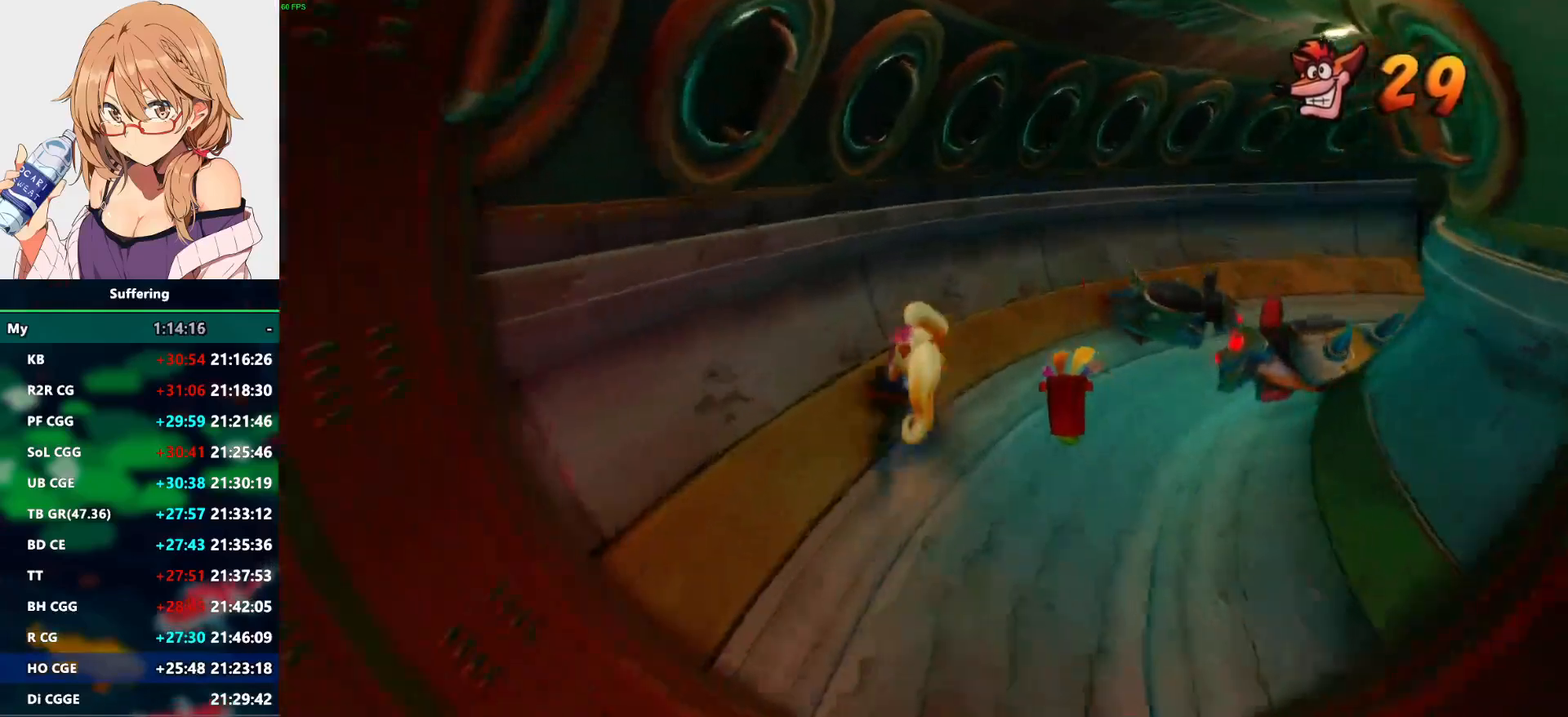
{"dt_ms": 500, "buttons": ["DPAD_UP"], "left_stick": "center", "right_stick": "center", "events": [[233, "CROSS", "up"], [233, "R1", "up"], [350, "DPAD_RIGHT", "up"]]}
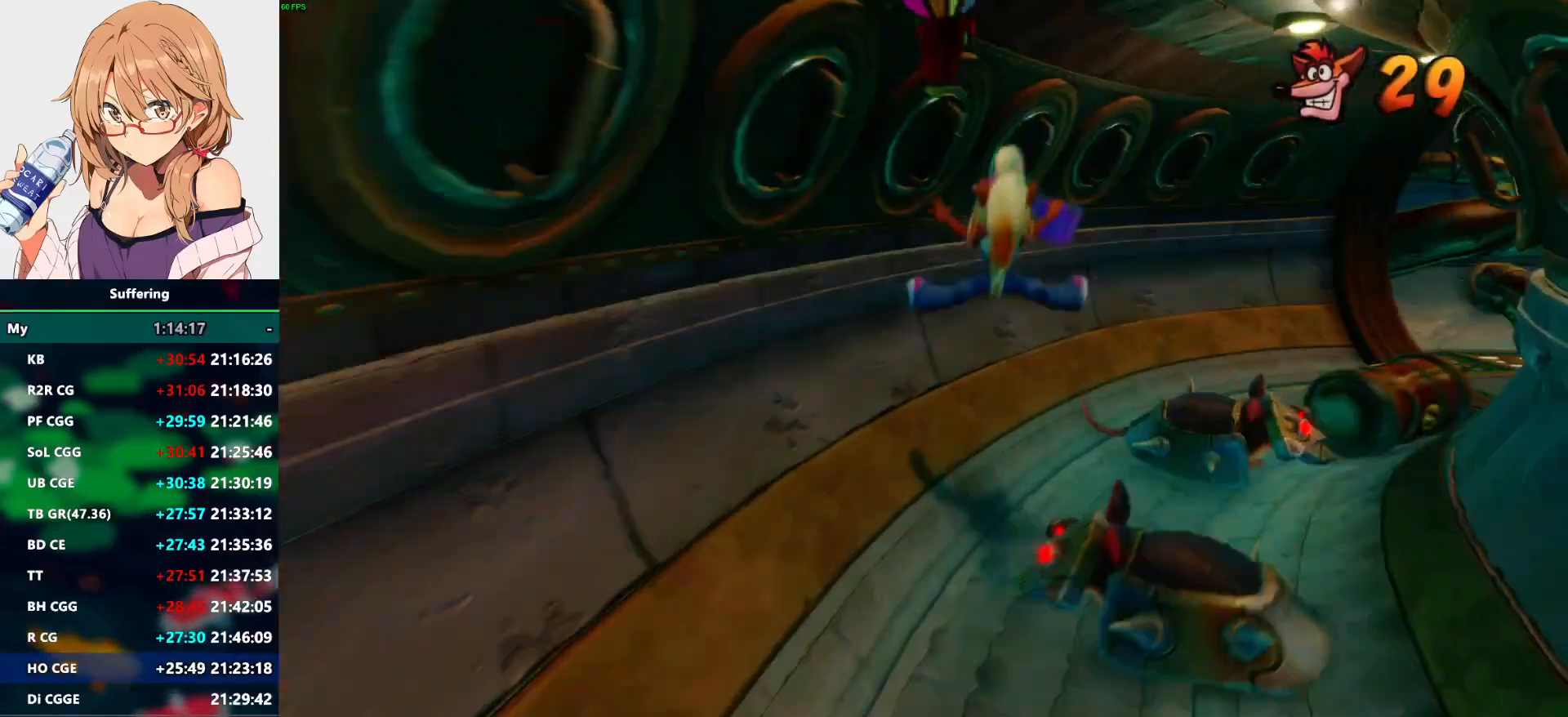
{"dt_ms": 500, "buttons": ["DPAD_DOWN", "DPAD_RIGHT"], "left_stick": "center", "right_stick": "center", "events": [[150, "CROSS", "down"], [250, "DPAD_RIGHT", "down"], [267, "CROSS", "up"], [383, "DPAD_UP", "up"], [467, "DPAD_DOWN", "down"]]}
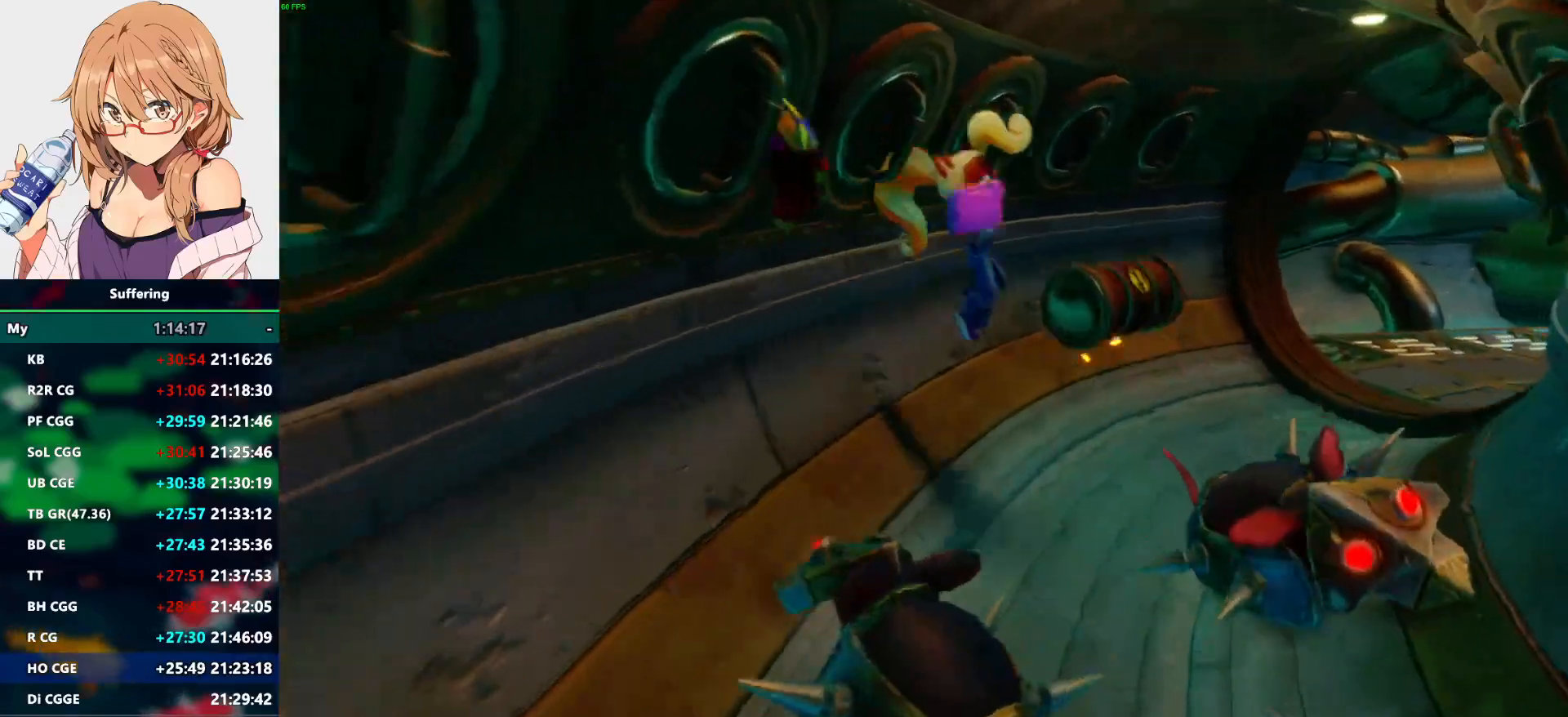
{"dt_ms": 500, "buttons": ["DPAD_RIGHT"], "left_stick": "center", "right_stick": "center", "events": [[17, "DPAD_DOWN", "up"], [83, "DPAD_UP", "down"], [267, "CROSS", "down"], [367, "DPAD_UP", "up"], [400, "CROSS", "up"]]}
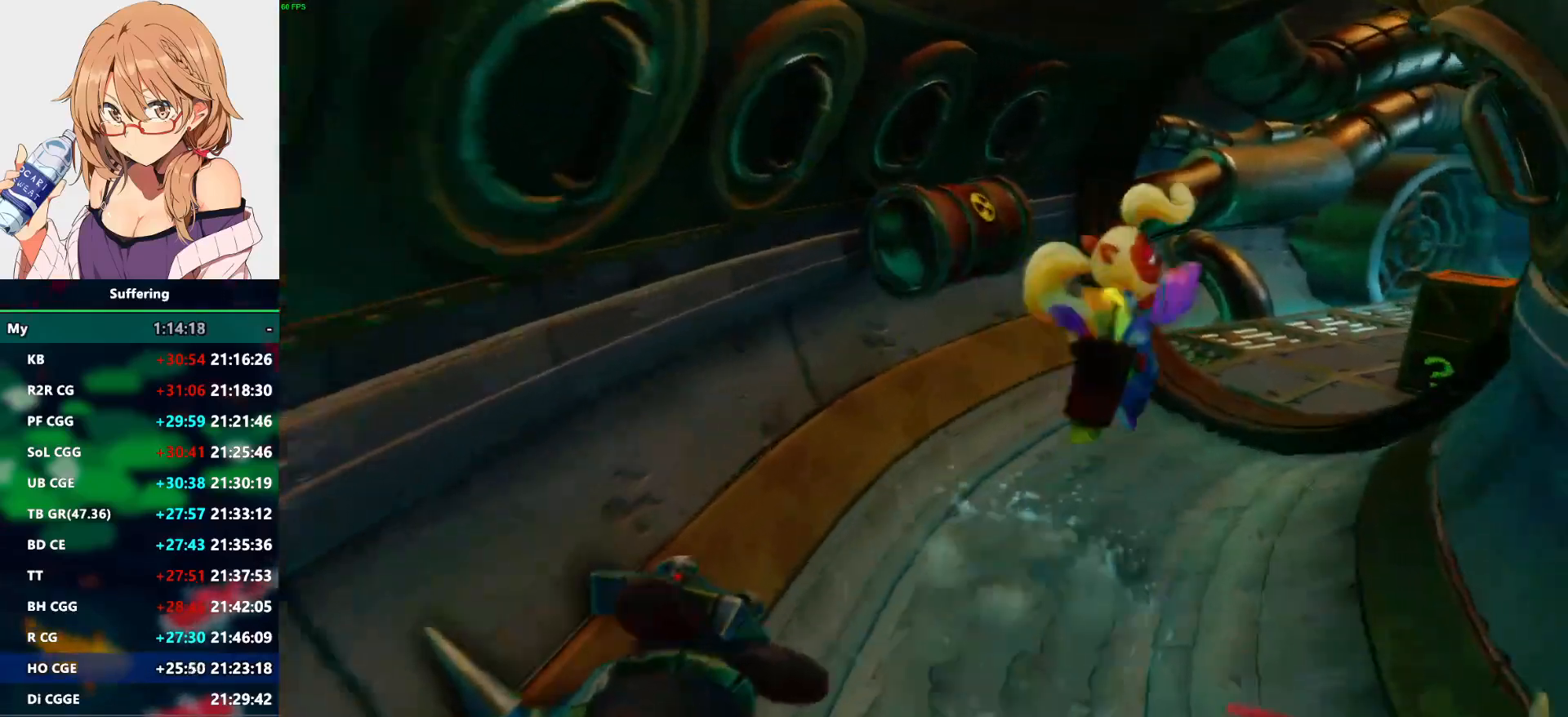
{"dt_ms": 1000, "buttons": ["DPAD_UP", "DPAD_RIGHT"], "left_stick": "center", "right_stick": "center"}
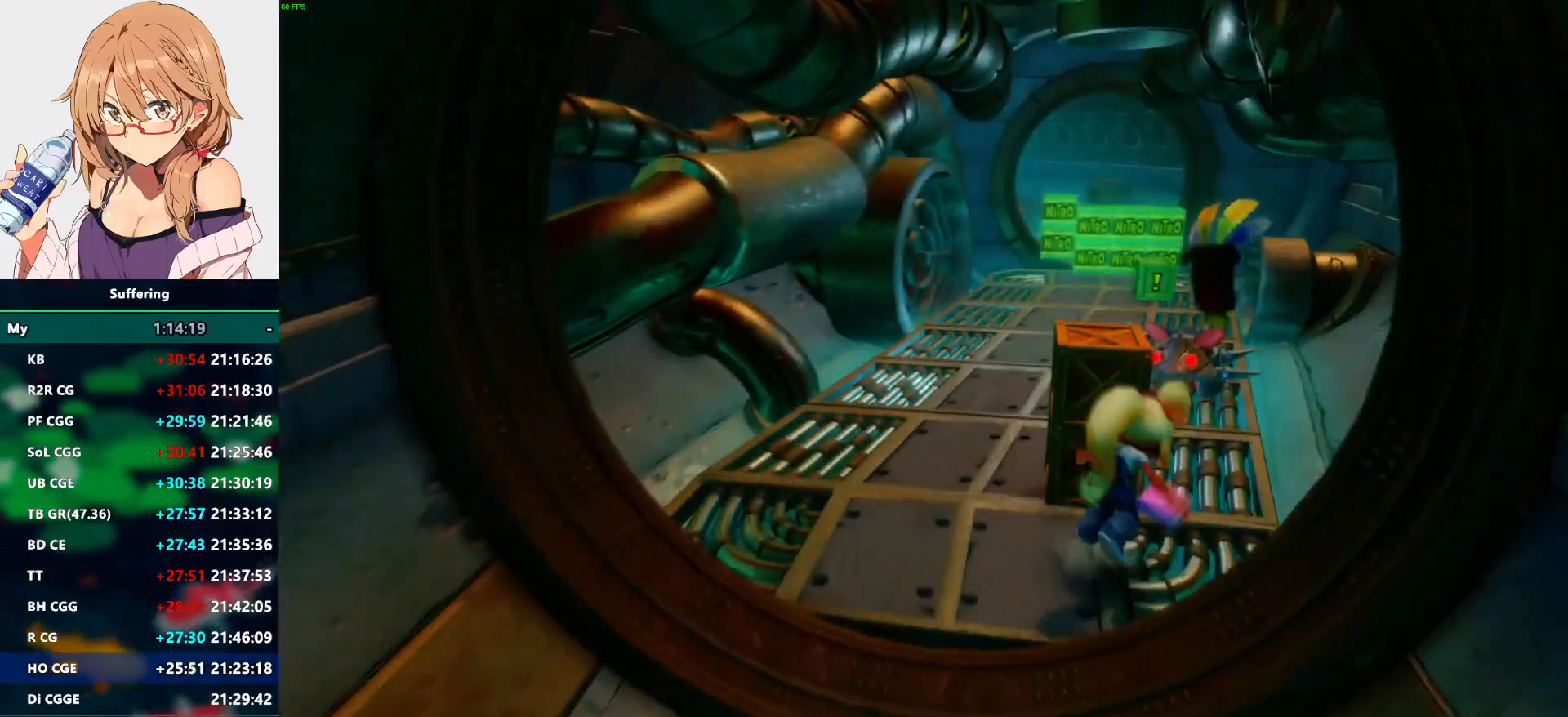
{"dt_ms": 500, "buttons": ["CROSS", "DPAD_UP"], "left_stick": "center", "right_stick": "center", "events": [[17, "DPAD_RIGHT", "up"], [17, "SQUARE", "down"], [183, "DPAD_LEFT", "down"], [183, "SQUARE", "up"], [267, "CROSS", "down"], [383, "DPAD_LEFT", "up"]]}
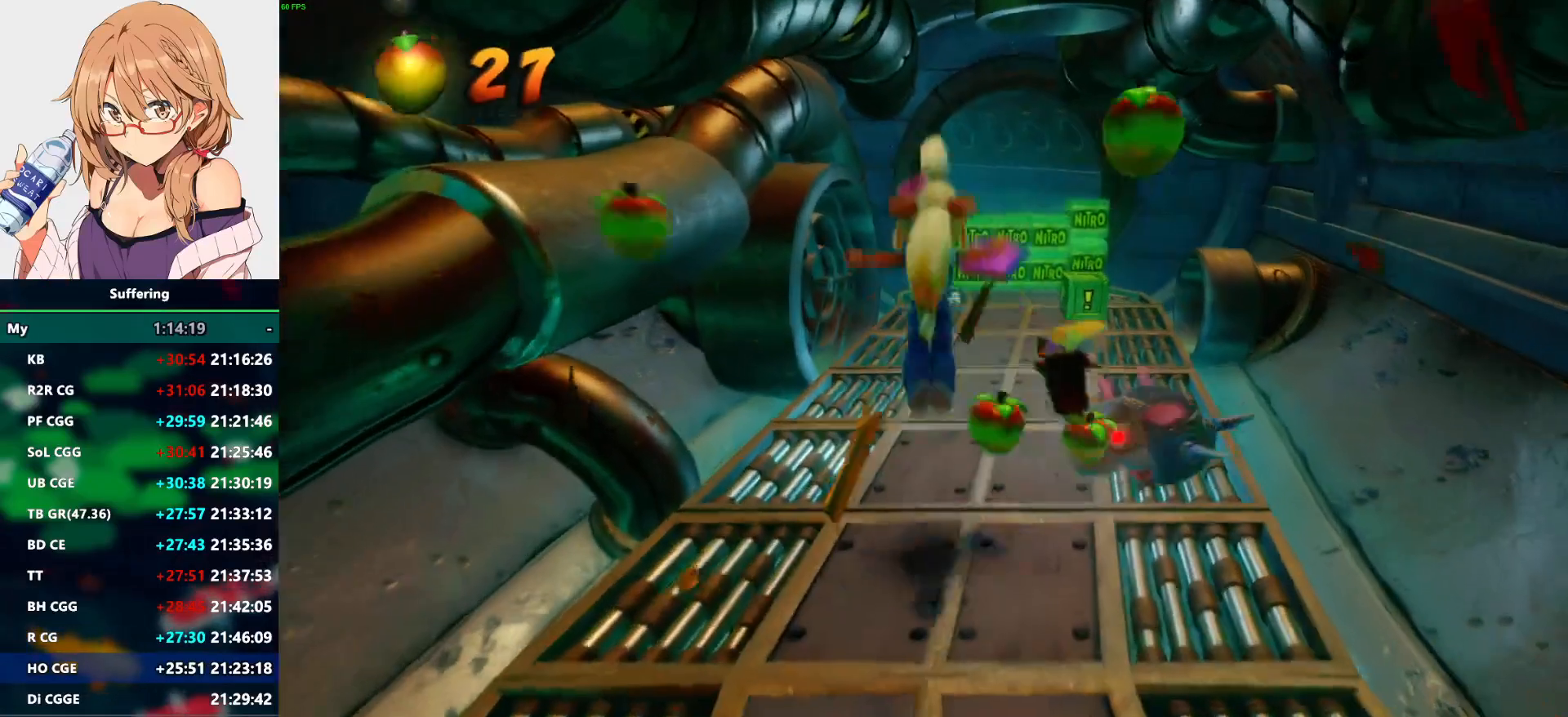
{"dt_ms": 500, "buttons": ["CROSS", "DPAD_UP"], "left_stick": "center", "right_stick": "center", "events": [[17, "DPAD_RIGHT", "down"], [267, "CROSS", "up"], [433, "CROSS", "down"], [467, "DPAD_RIGHT", "up"]]}
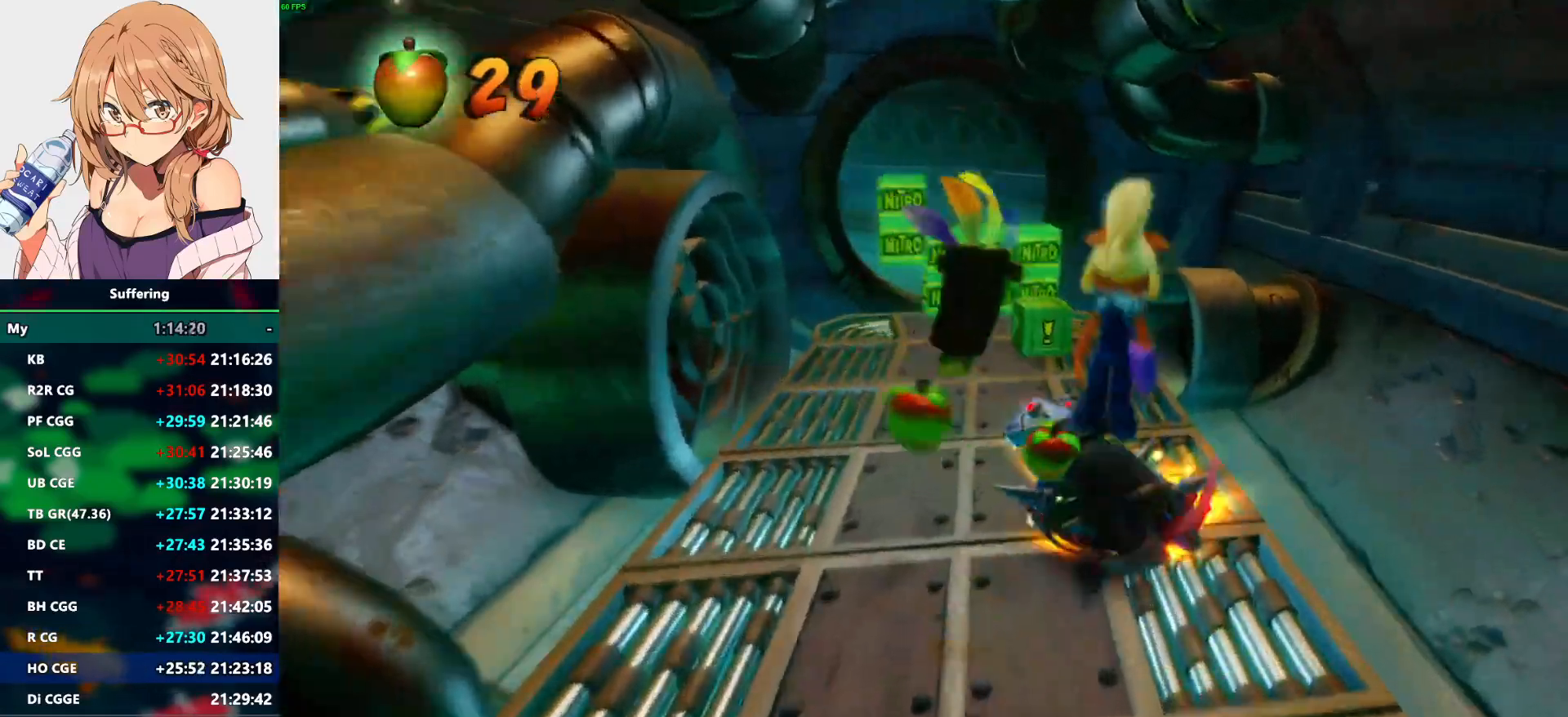
{"dt_ms": 500, "buttons": ["DPAD_UP", "DPAD_RIGHT"], "left_stick": "center", "right_stick": "center", "events": [[67, "DPAD_LEFT", "down"], [250, "DPAD_LEFT", "up"], [250, "DPAD_RIGHT", "down"], [283, "CROSS", "up"]]}
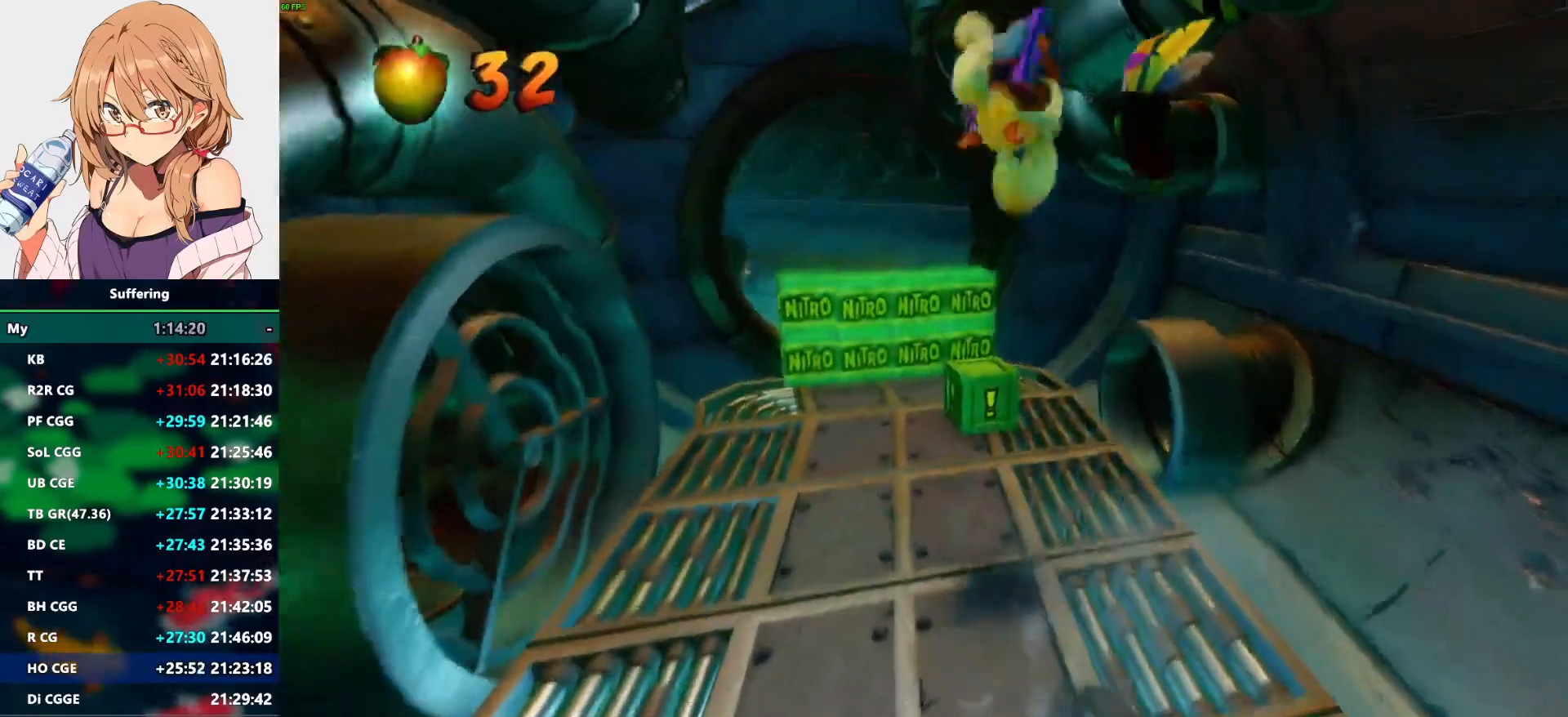
{"dt_ms": 500, "buttons": ["DPAD_UP"], "left_stick": "center", "right_stick": "center", "events": [[117, "DPAD_RIGHT", "up"]]}
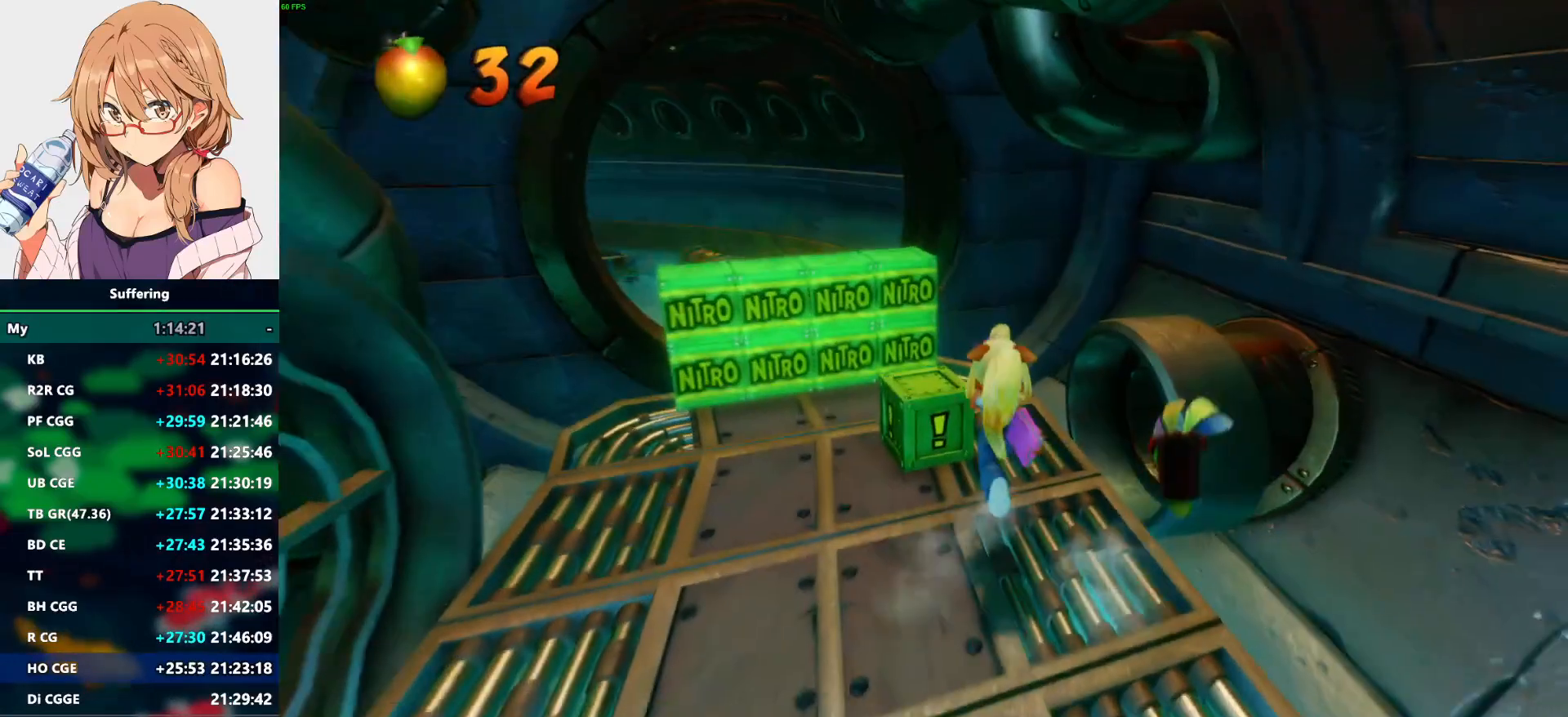
{"dt_ms": 500, "buttons": ["DPAD_DOWN", "DPAD_RIGHT"], "left_stick": "center", "right_stick": "center", "events": [[83, "SQUARE", "down"], [167, "DPAD_RIGHT", "down"], [200, "DPAD_UP", "up"], [233, "DPAD_DOWN", "down"], [233, "SQUARE", "up"]]}